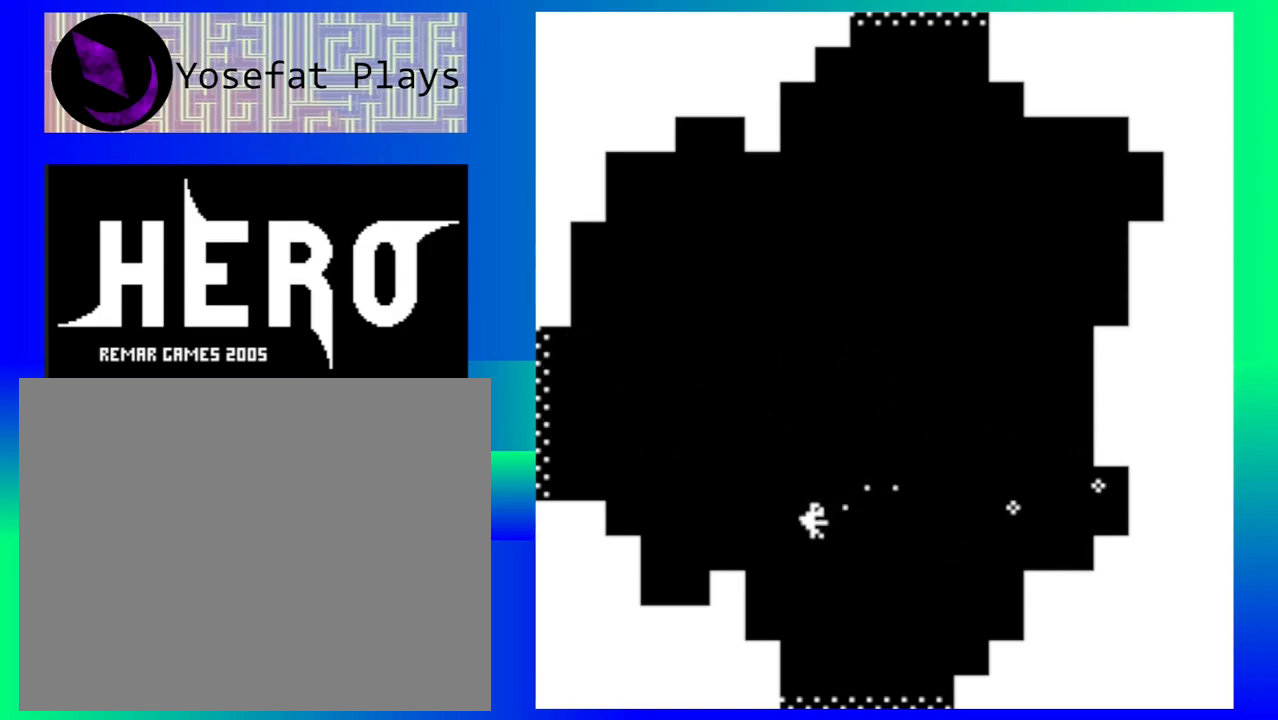
Gameplay with a controller (Nintendo layout); each line is a JSON object with the inputs held at the frame after it. "events" lists button and stick changes between this image and that frame as [ms after this image, input, new state], when the widget could be followed in between. Not read: L1 L2 L3 R1 R2 R3 left_stick right_stick.
{"buttons": [], "events": []}
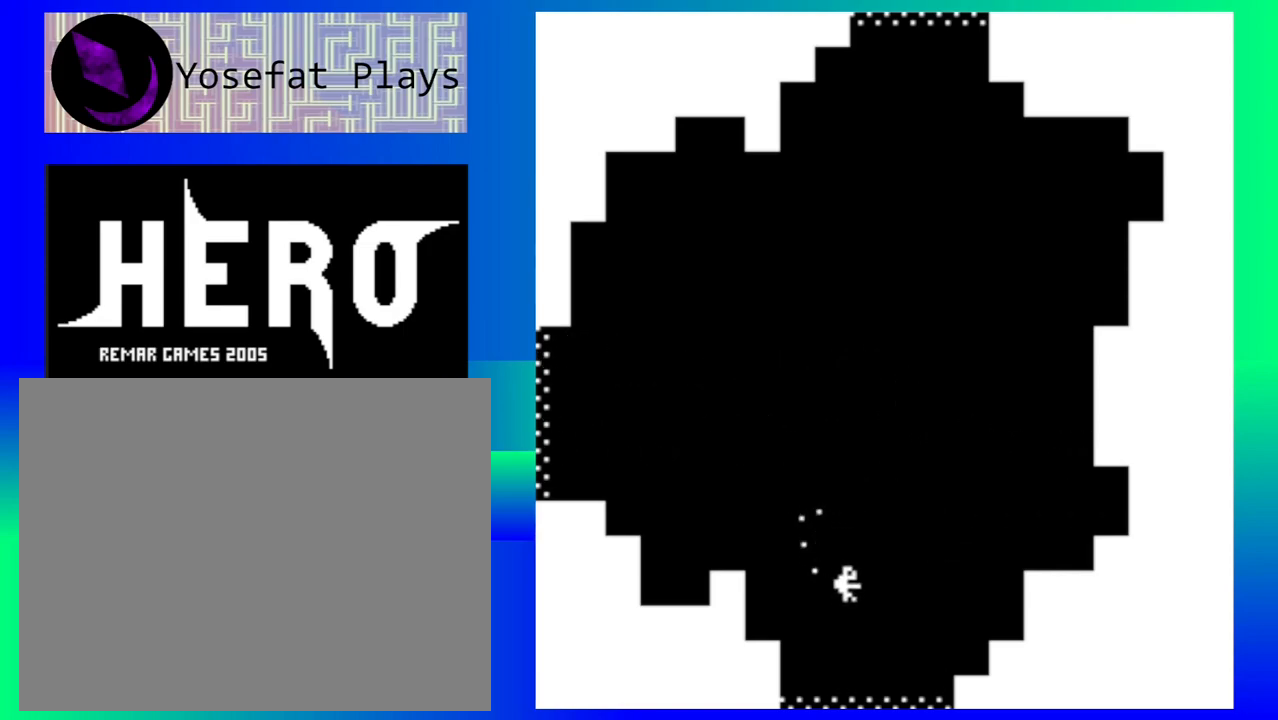
{"buttons": [], "events": []}
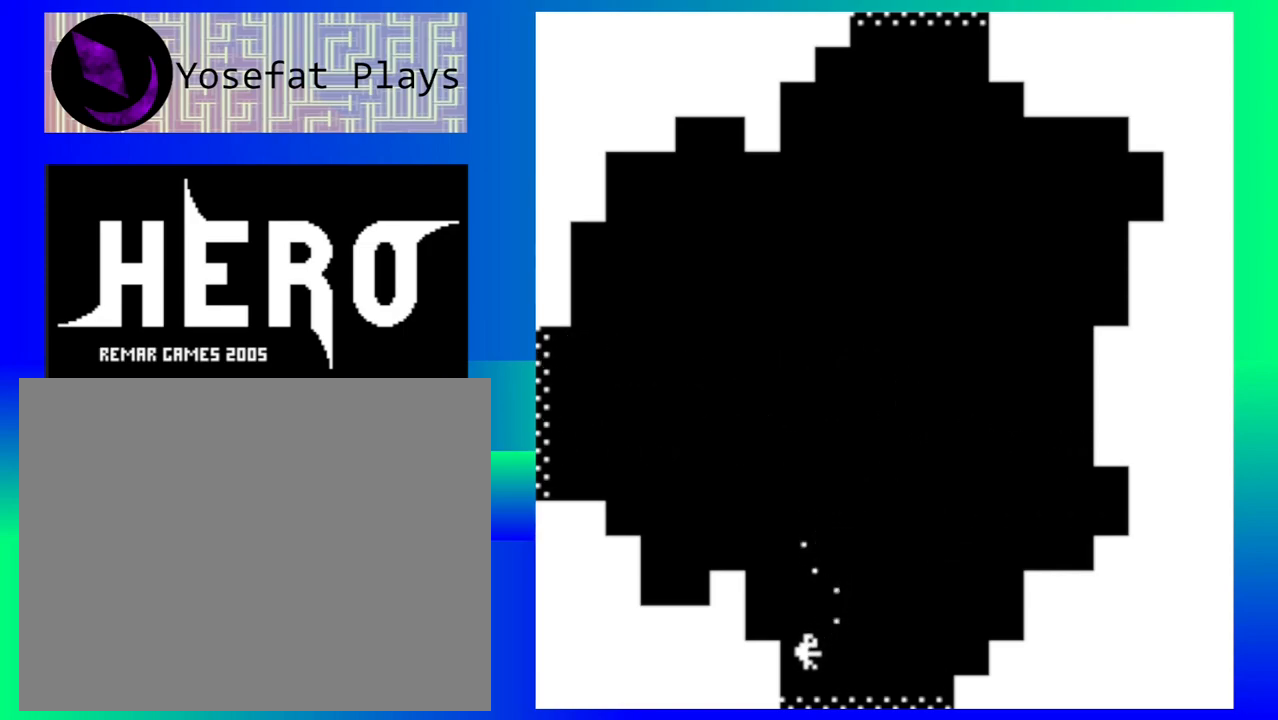
{"buttons": [], "events": []}
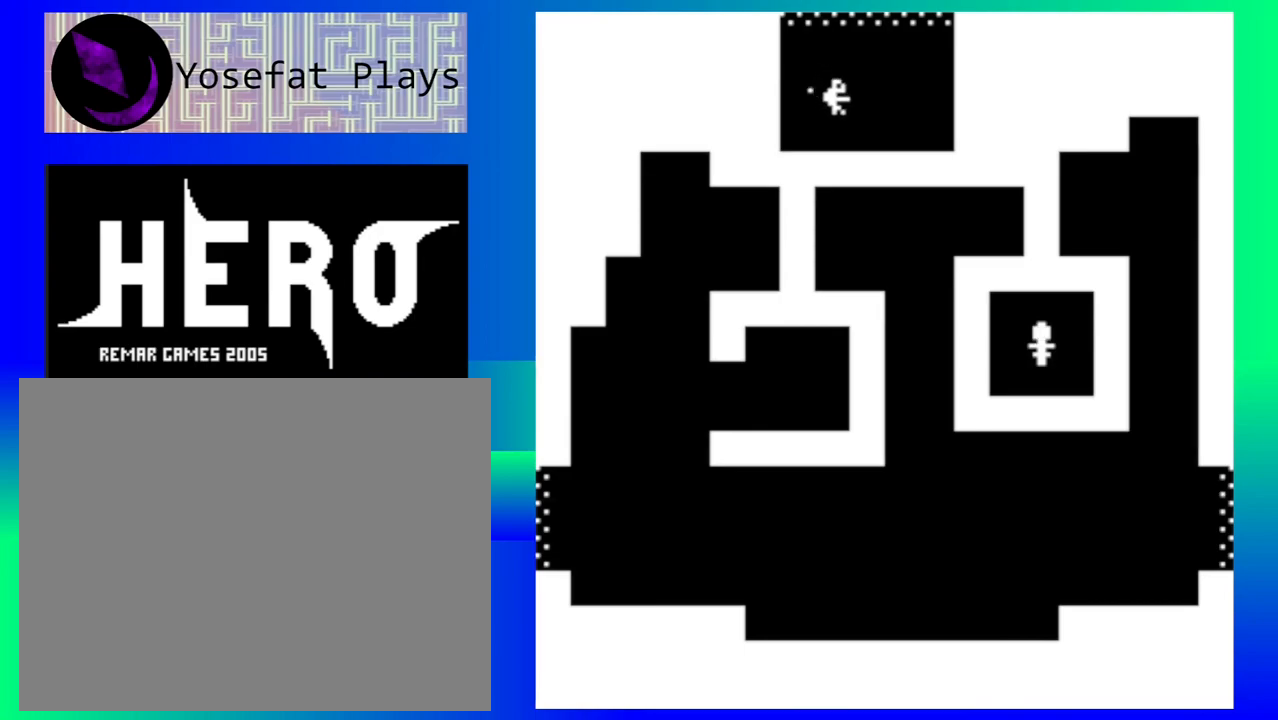
{"buttons": [], "events": []}
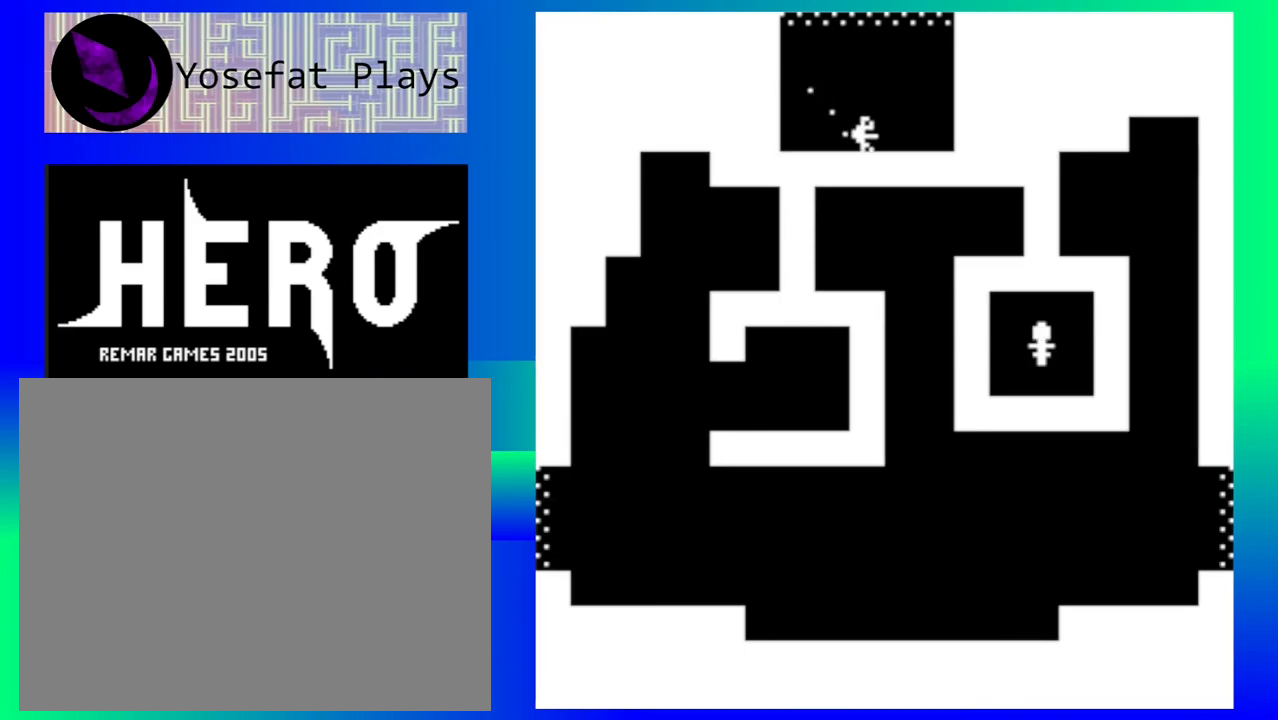
{"buttons": [], "events": []}
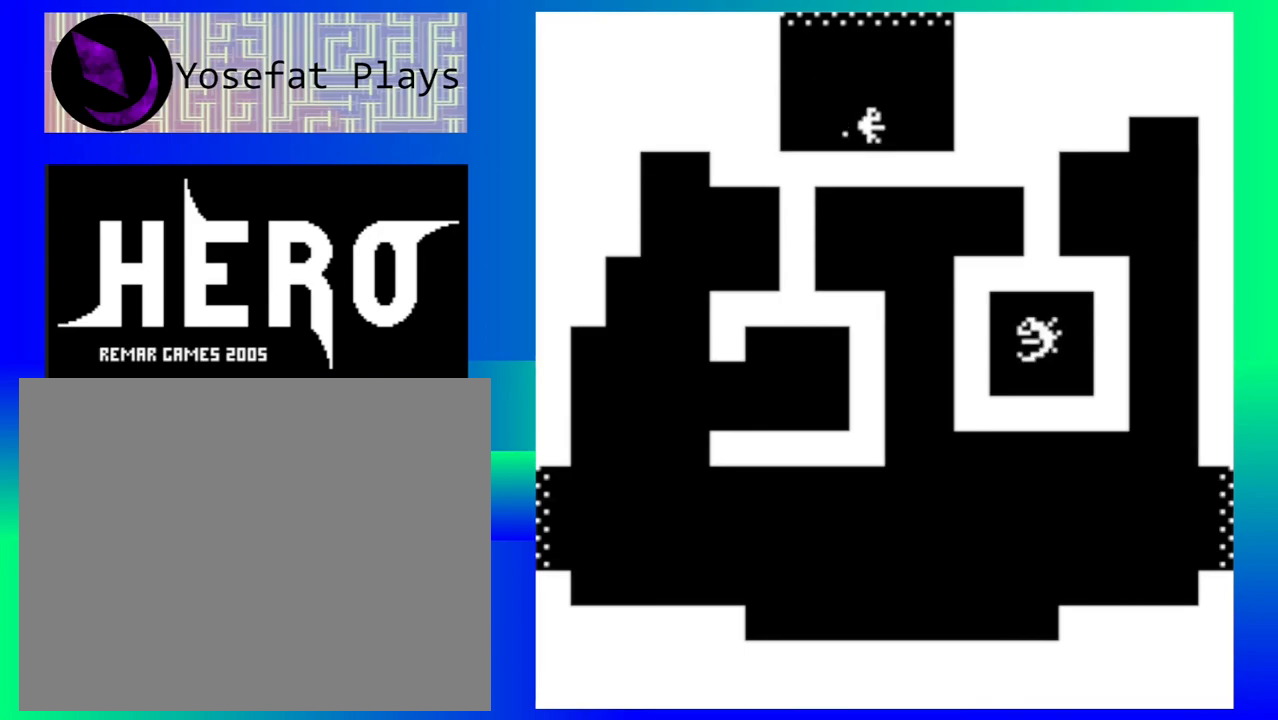
{"buttons": [], "events": []}
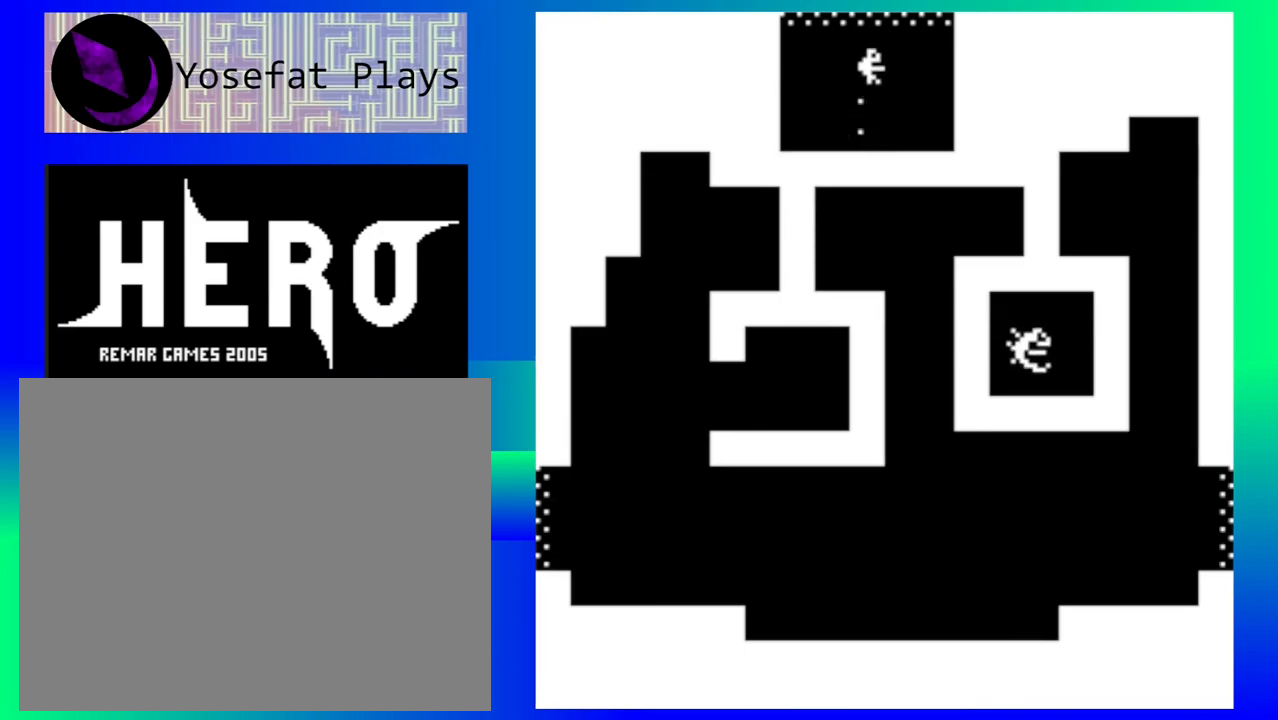
{"buttons": [], "events": []}
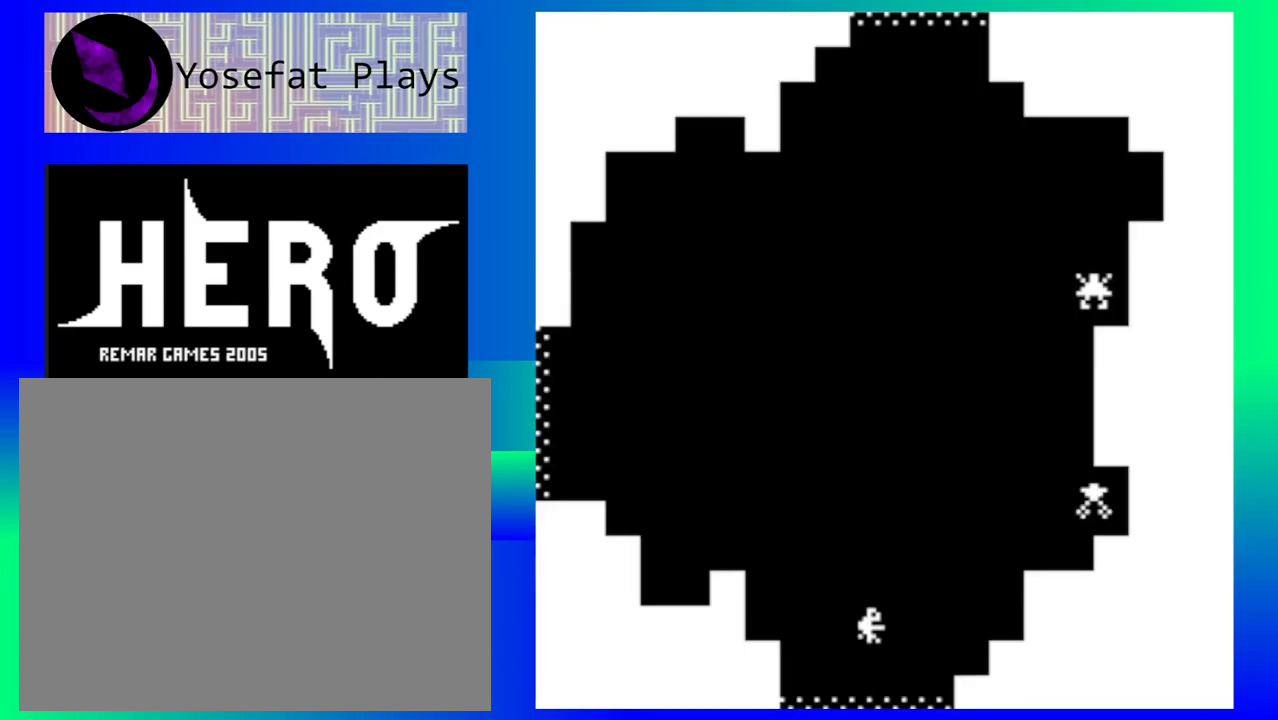
{"buttons": [], "events": []}
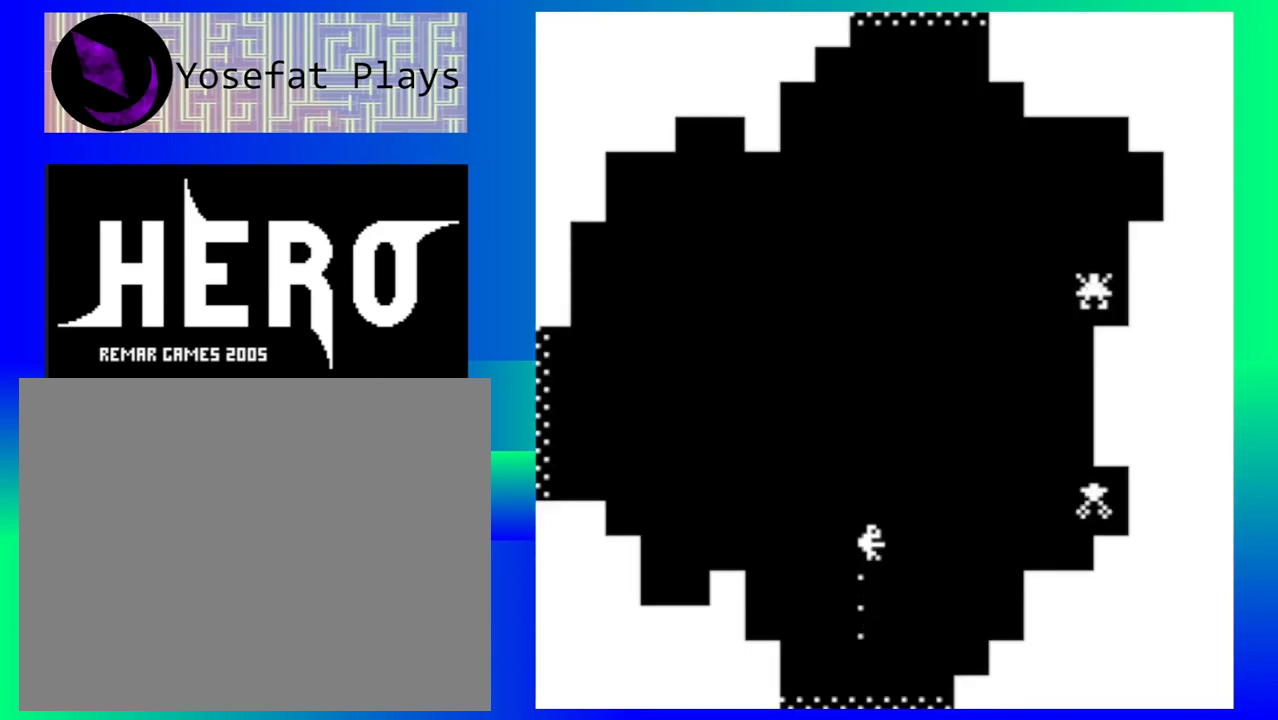
{"buttons": ["B"], "events": [[300, "B", "down"], [367, "B", "up"], [467, "B", "down"]]}
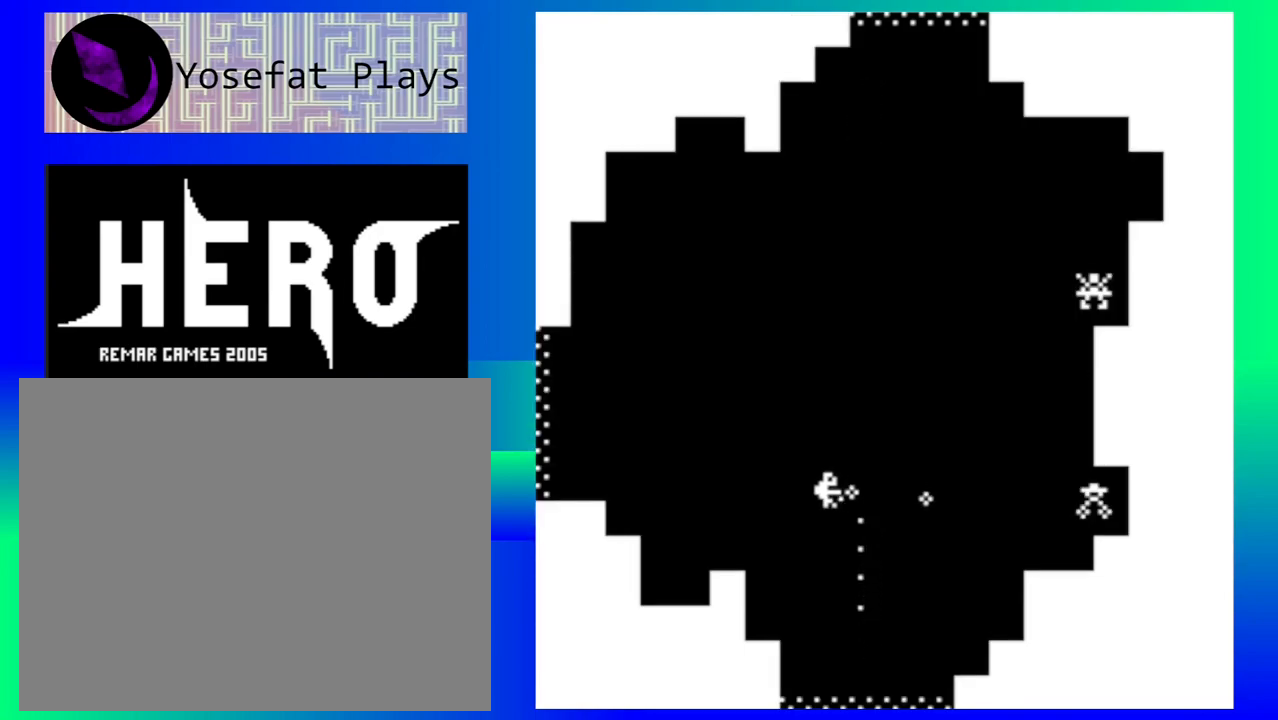
{"buttons": ["B"], "events": [[33, "B", "up"], [117, "B", "down"], [200, "B", "up"], [283, "B", "down"], [383, "B", "up"], [450, "B", "down"]]}
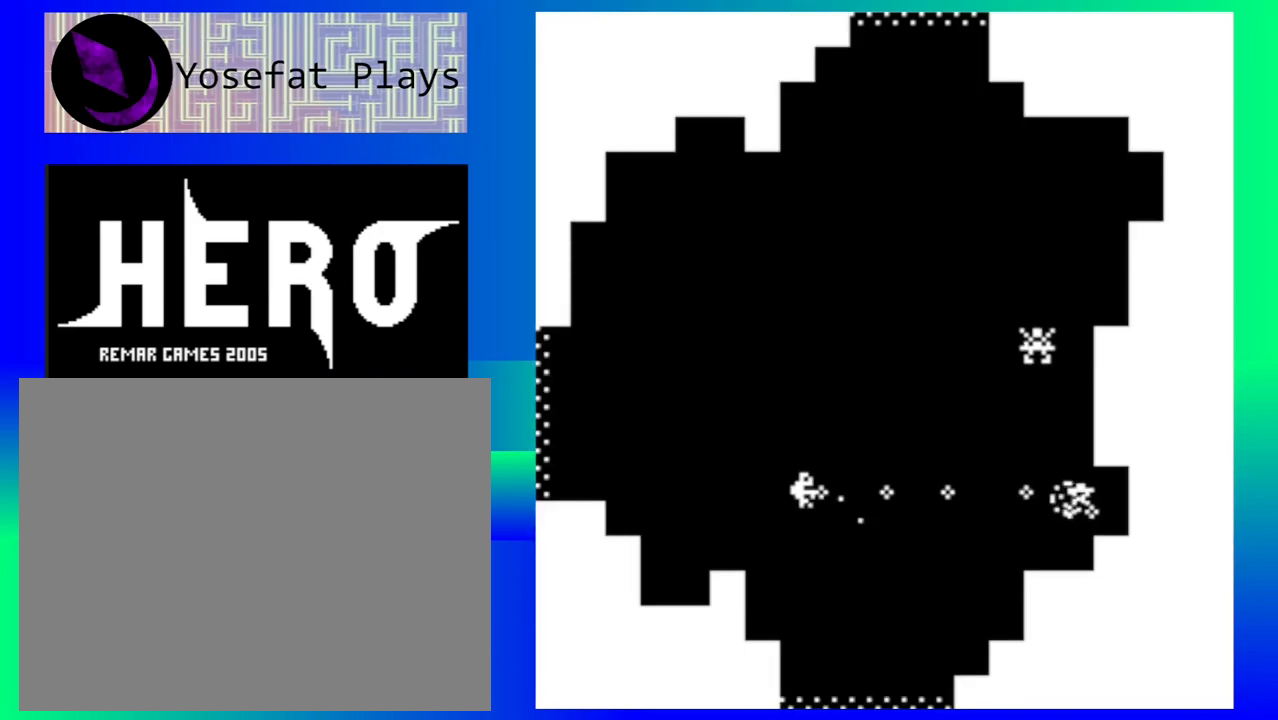
{"buttons": [], "events": [[50, "B", "up"], [117, "B", "down"], [200, "B", "up"]]}
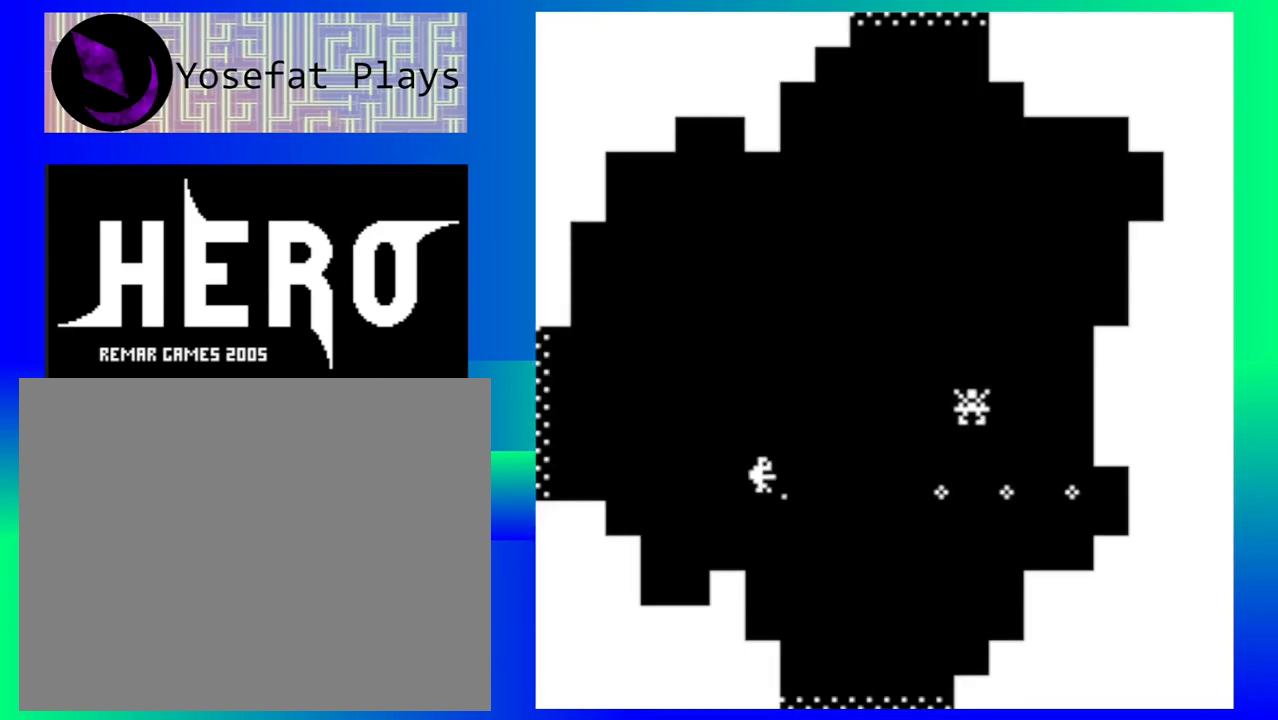
{"buttons": ["B"], "events": [[317, "B", "down"], [417, "B", "up"], [483, "B", "down"]]}
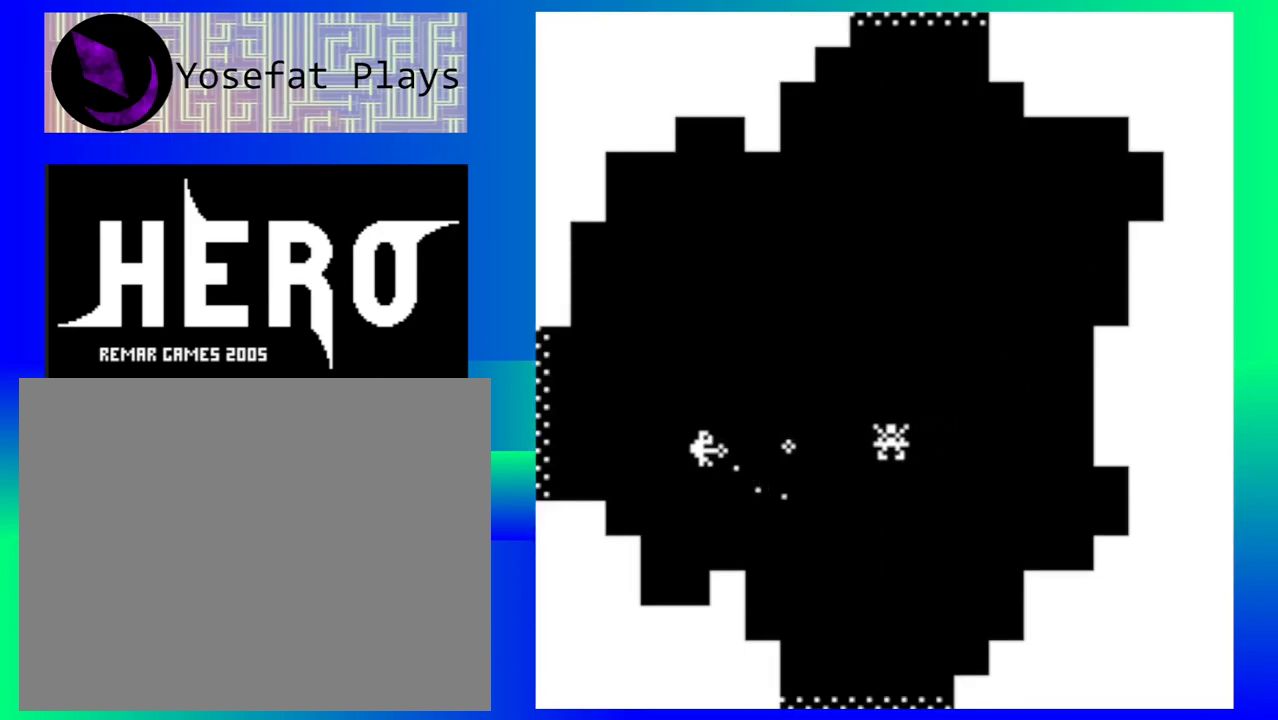
{"buttons": ["B"], "events": [[83, "B", "up"], [150, "B", "down"], [233, "B", "up"], [317, "B", "down"], [400, "B", "up"], [483, "B", "down"]]}
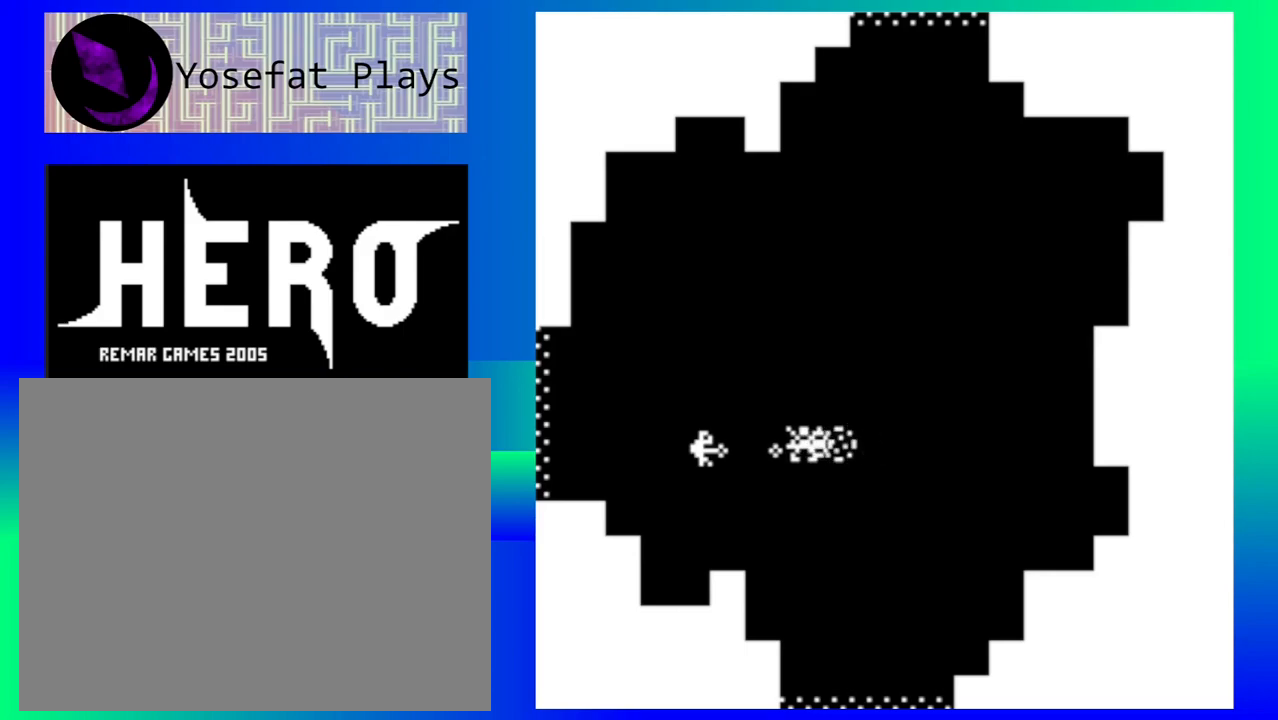
{"buttons": ["B"], "events": [[67, "B", "up"], [133, "B", "down"], [233, "B", "up"], [300, "B", "down"], [383, "B", "up"], [433, "B", "down"]]}
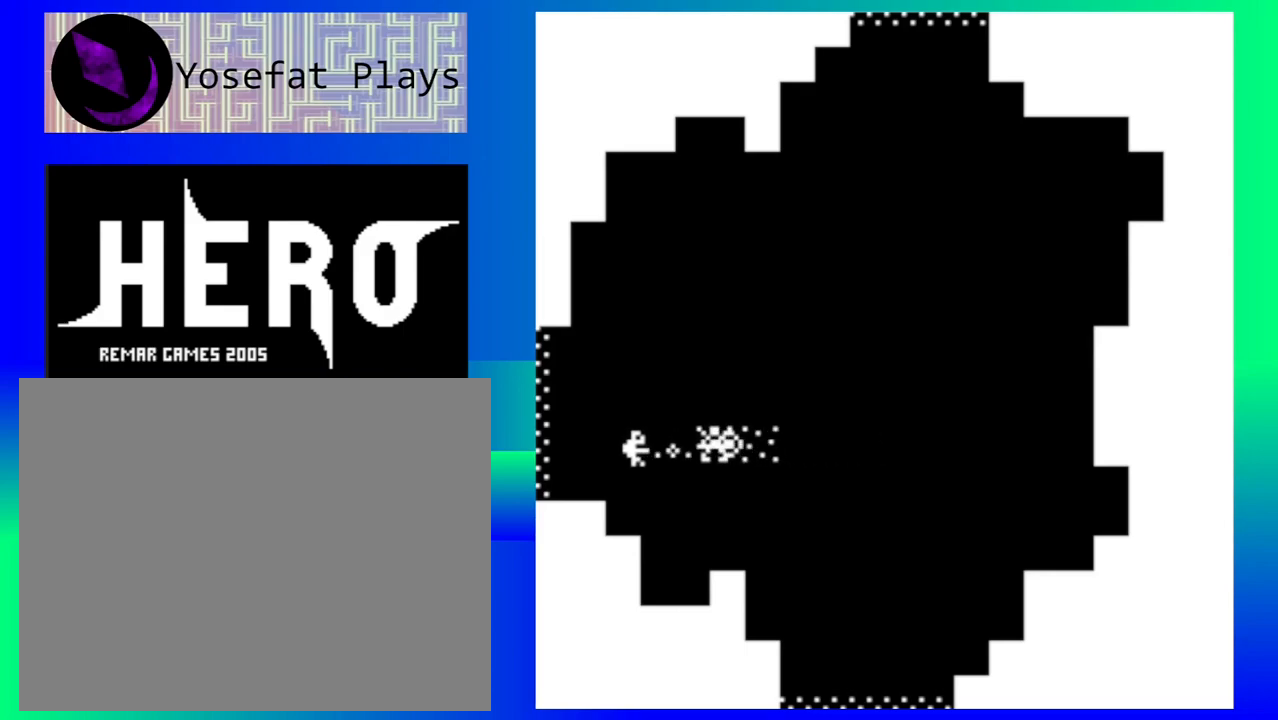
{"buttons": [], "events": [[33, "B", "up"], [100, "B", "down"], [183, "B", "up"], [233, "B", "down"], [317, "B", "up"], [383, "B", "down"], [450, "B", "up"]]}
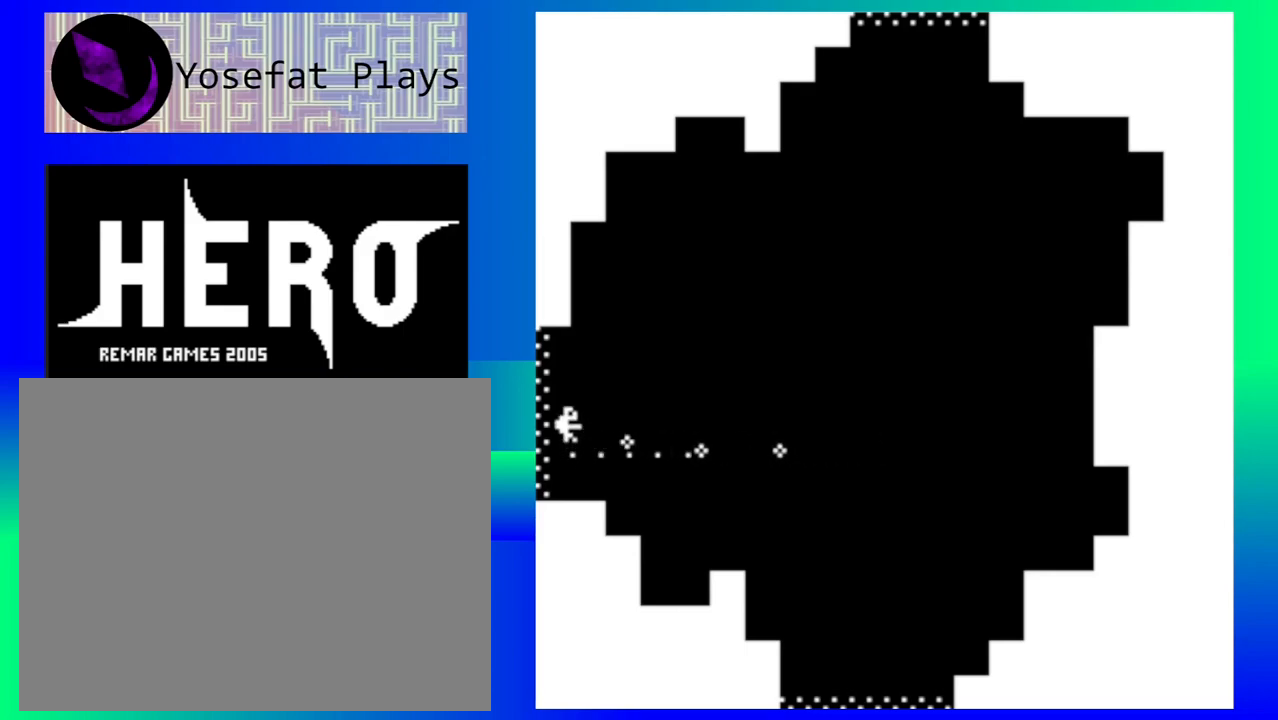
{"buttons": [], "events": []}
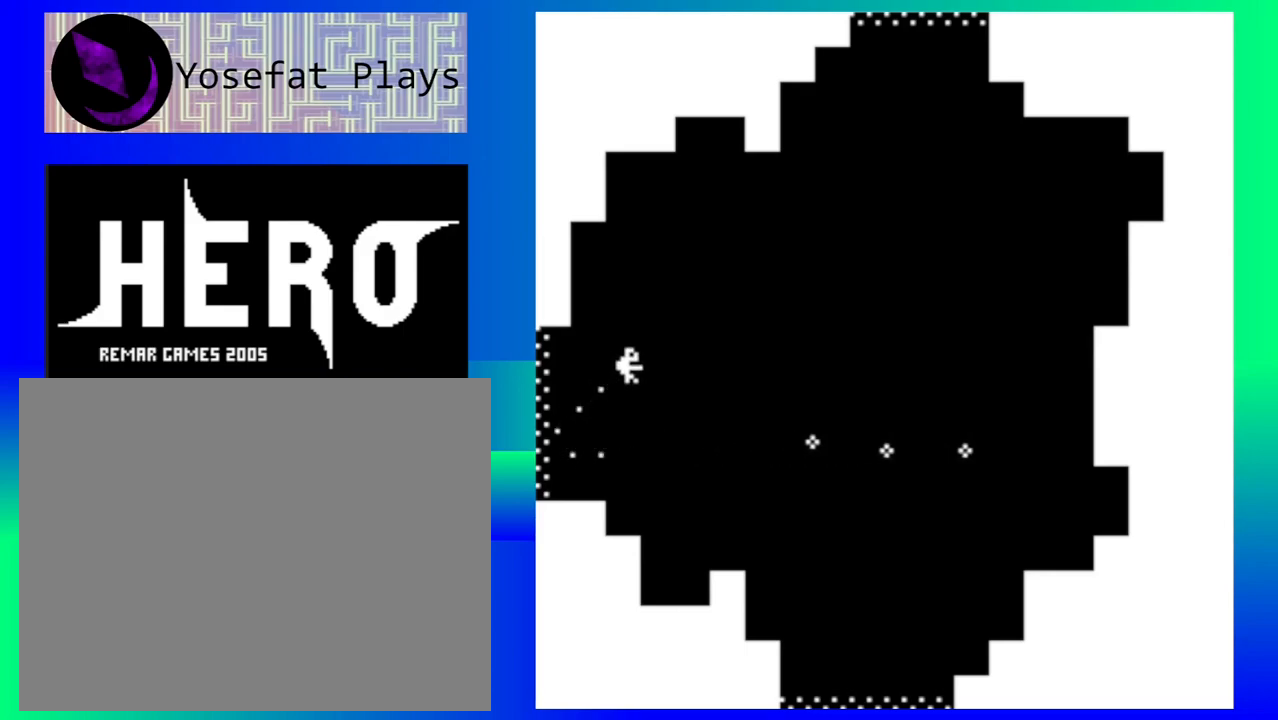
{"buttons": [], "events": []}
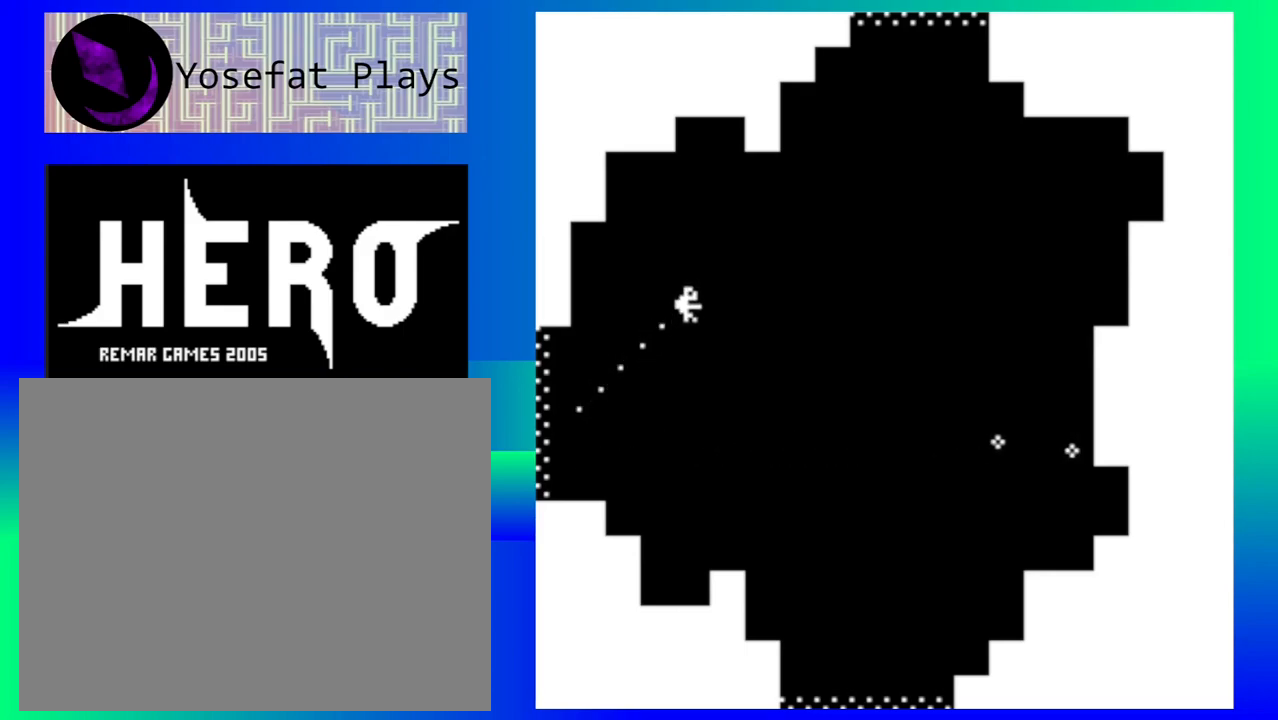
{"buttons": [], "events": []}
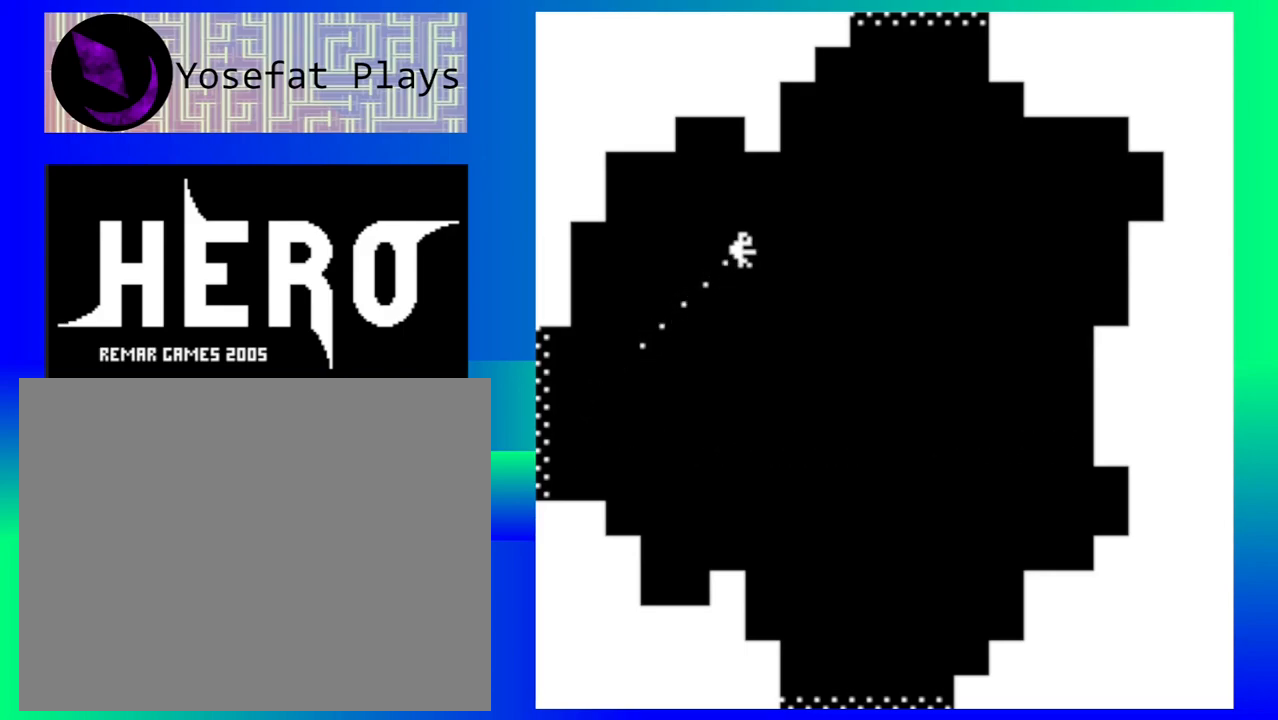
{"buttons": [], "events": []}
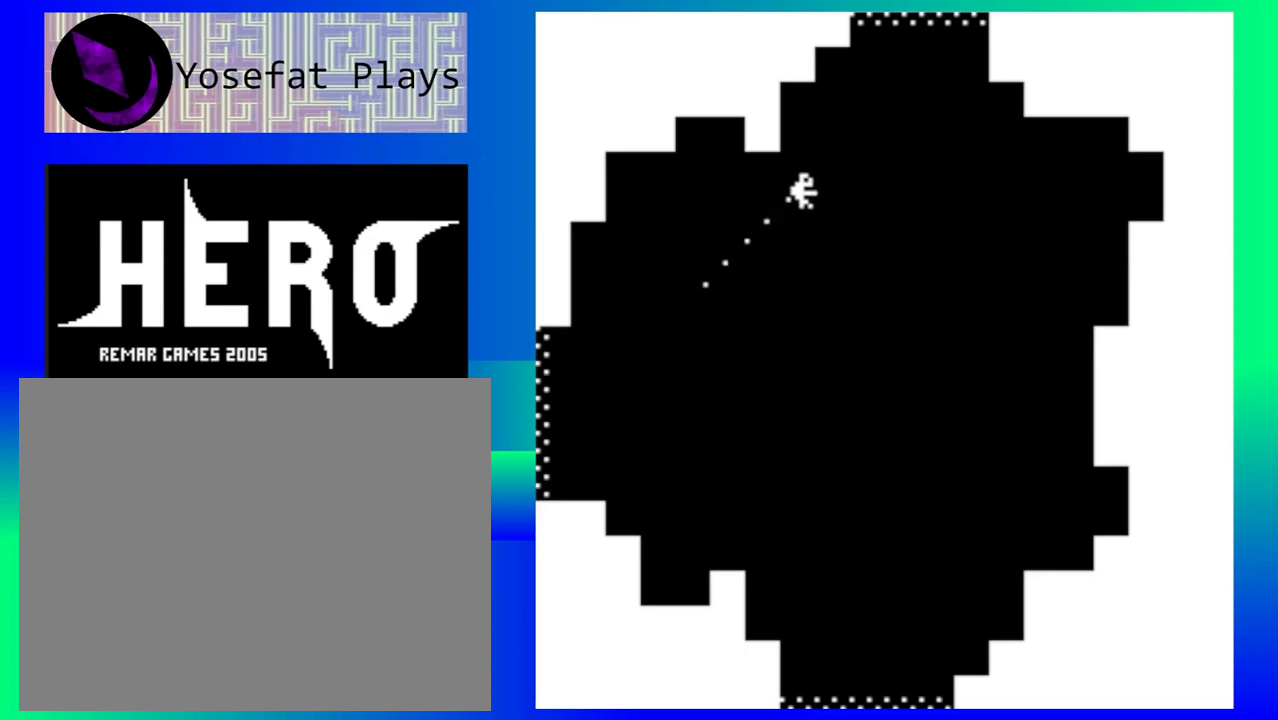
{"buttons": [], "events": []}
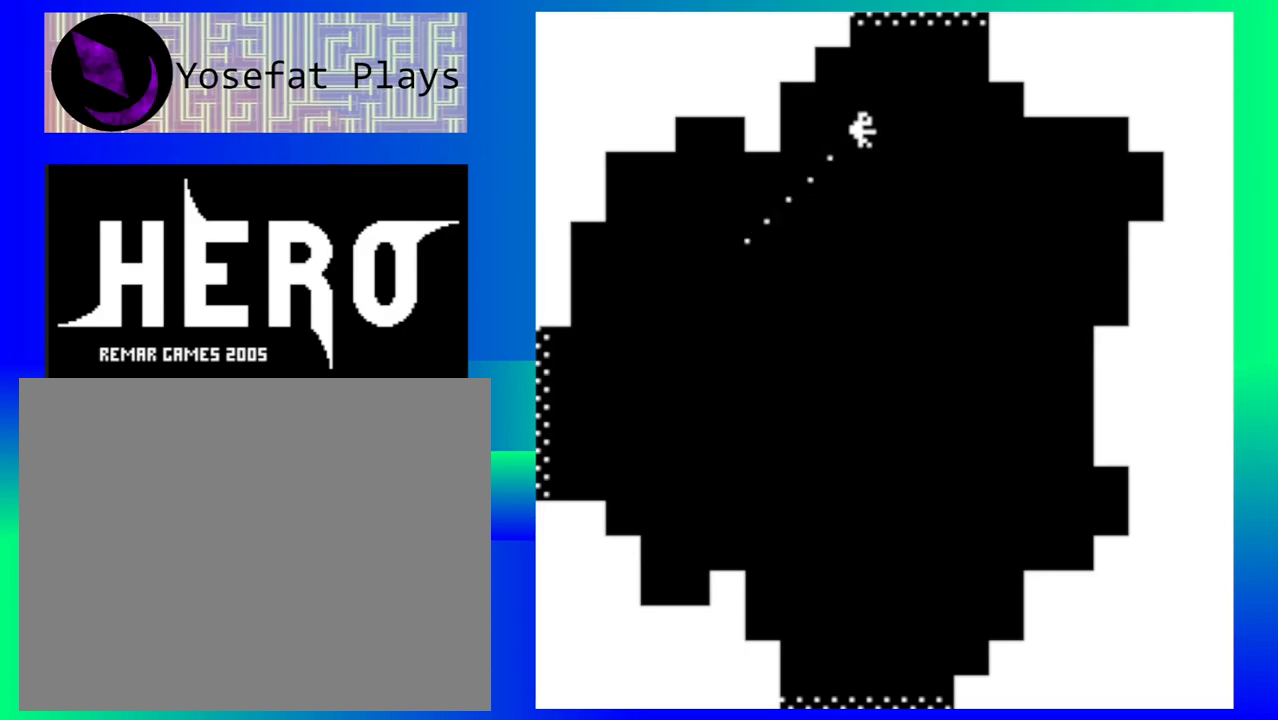
{"buttons": [], "events": []}
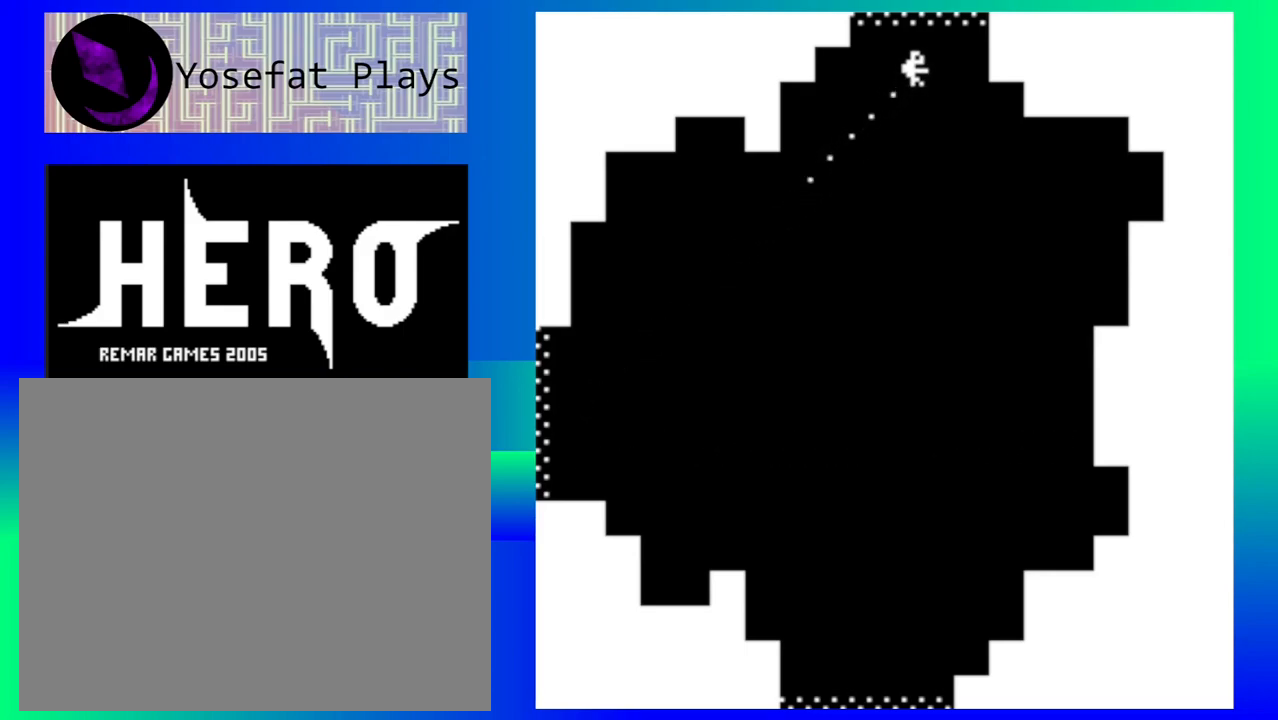
{"buttons": [], "events": []}
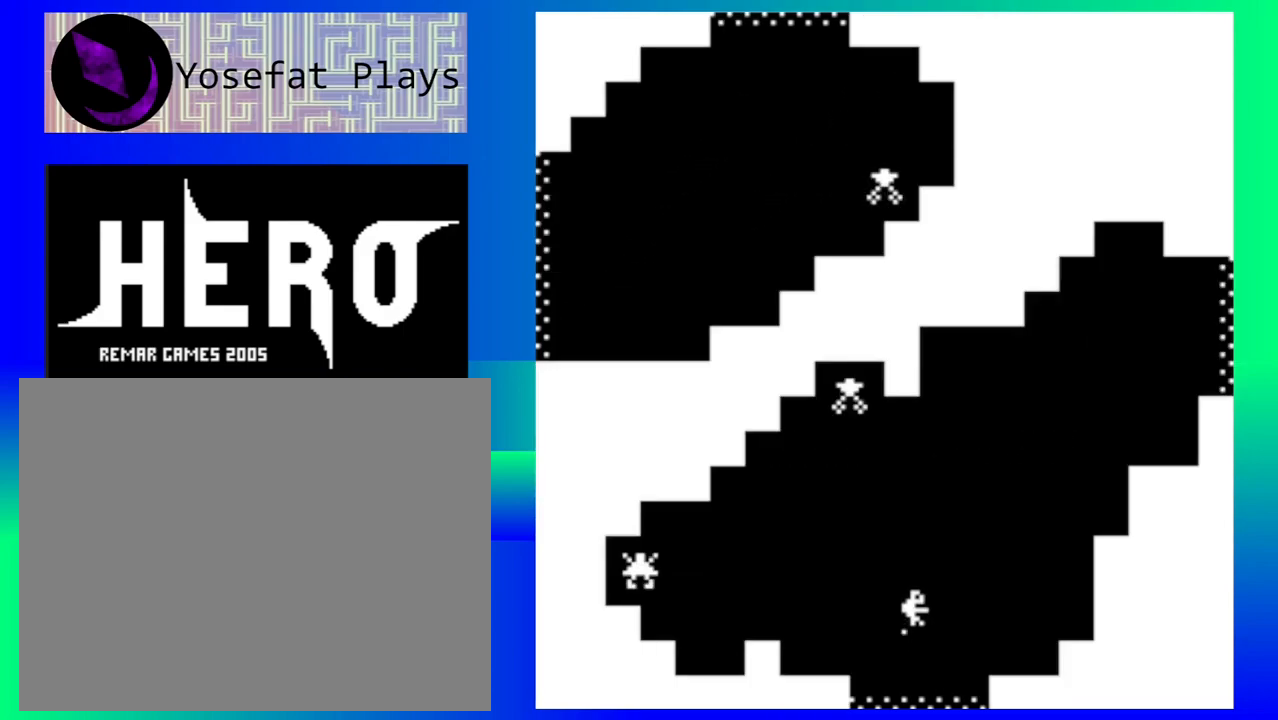
{"buttons": ["Y"], "events": [[467, "Y", "down"]]}
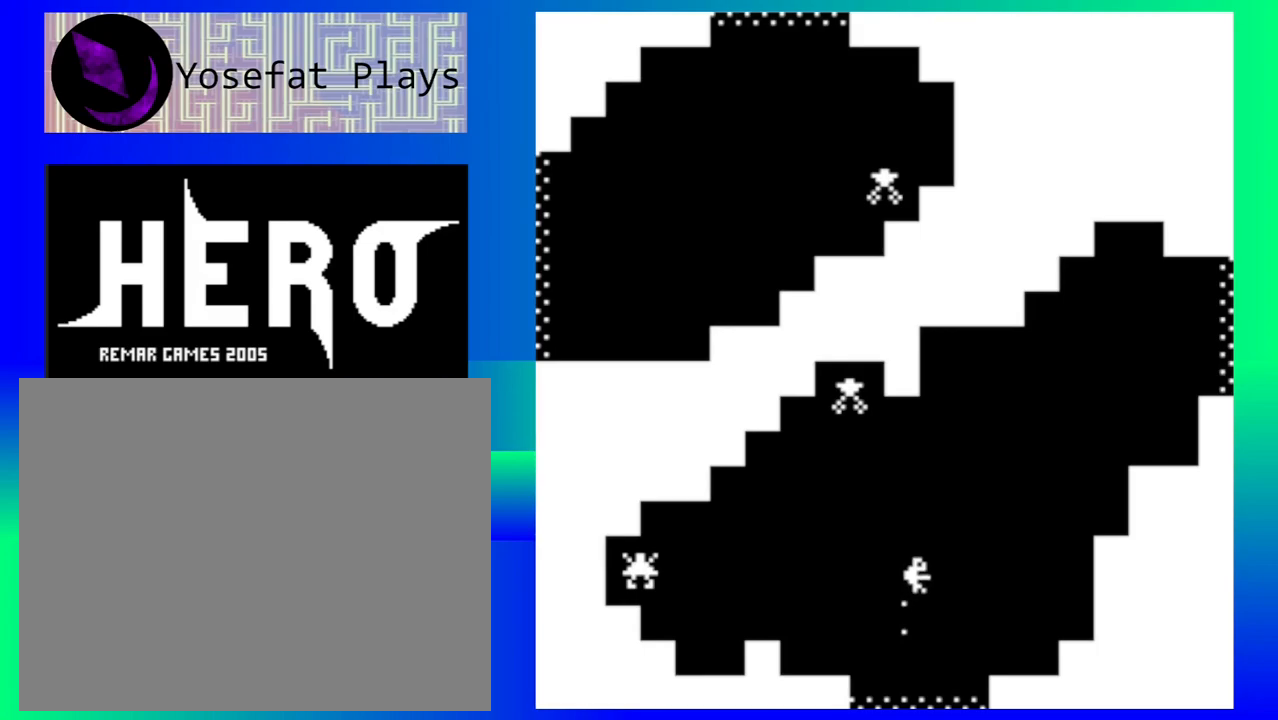
{"buttons": ["Y"], "events": [[50, "Y", "up"], [133, "Y", "down"], [217, "Y", "up"], [300, "Y", "down"], [383, "Y", "up"], [467, "Y", "down"]]}
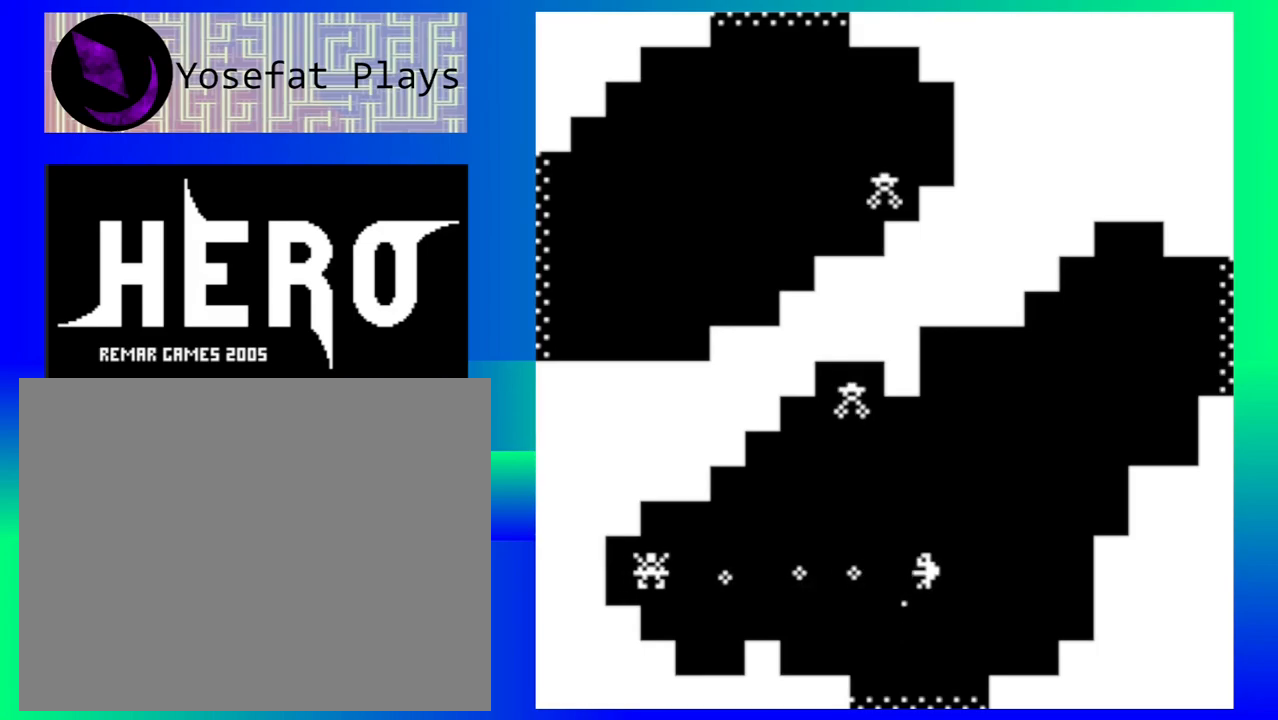
{"buttons": ["Y"], "events": [[50, "Y", "up"], [133, "Y", "down"], [217, "Y", "up"], [300, "Y", "down"], [383, "Y", "up"], [467, "Y", "down"]]}
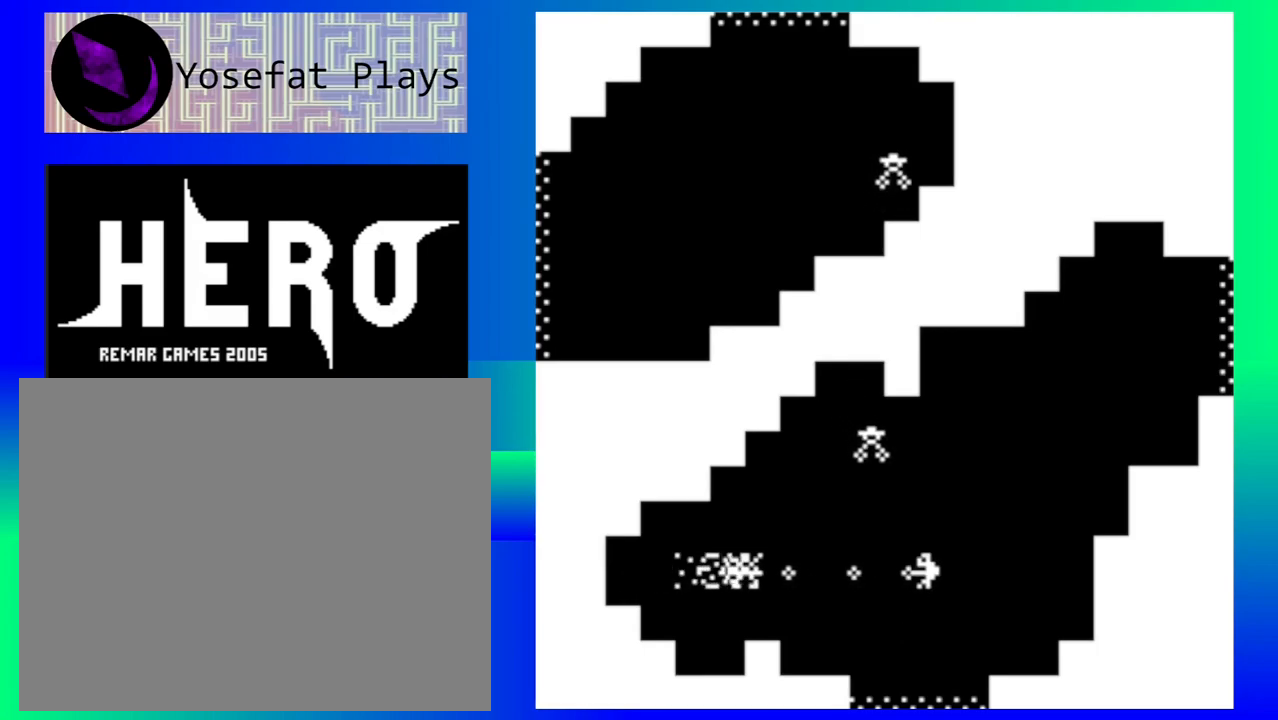
{"buttons": ["Y"], "events": [[50, "Y", "up"], [133, "Y", "down"], [217, "Y", "up"], [300, "Y", "down"], [383, "Y", "up"], [467, "Y", "down"]]}
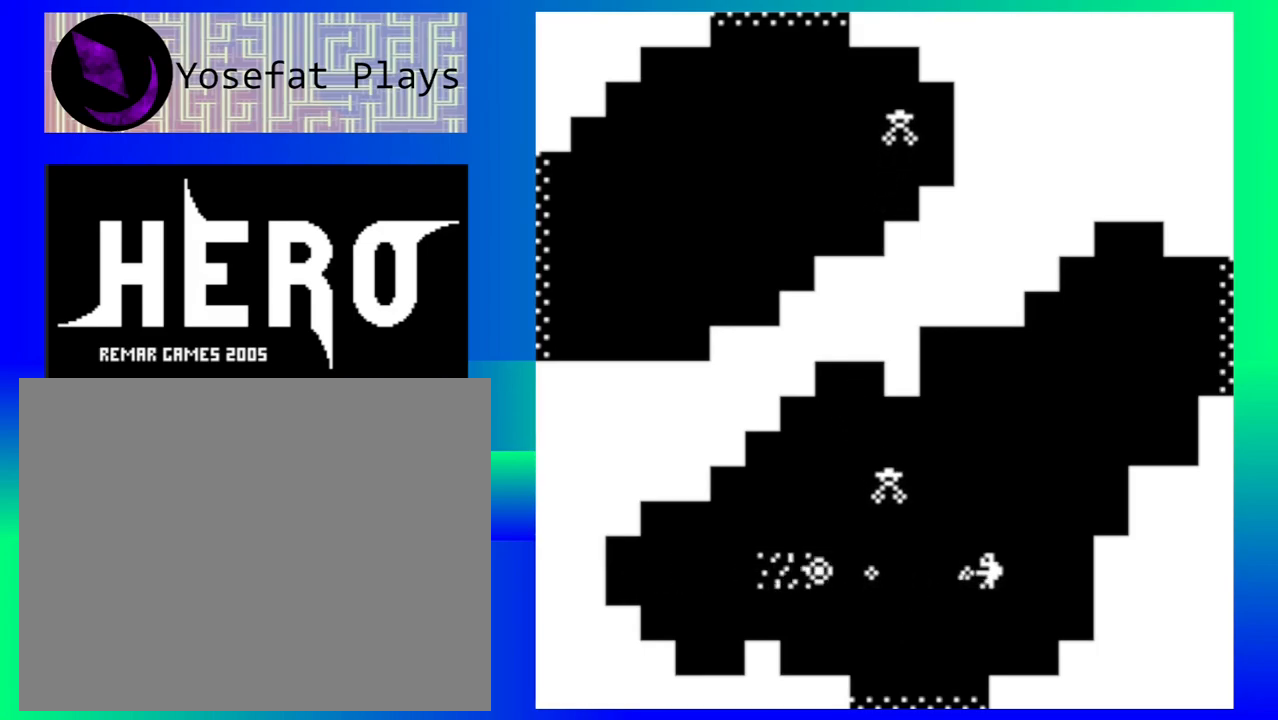
{"buttons": [], "events": [[50, "Y", "up"], [133, "Y", "down"], [217, "Y", "up"], [300, "Y", "down"], [383, "Y", "up"]]}
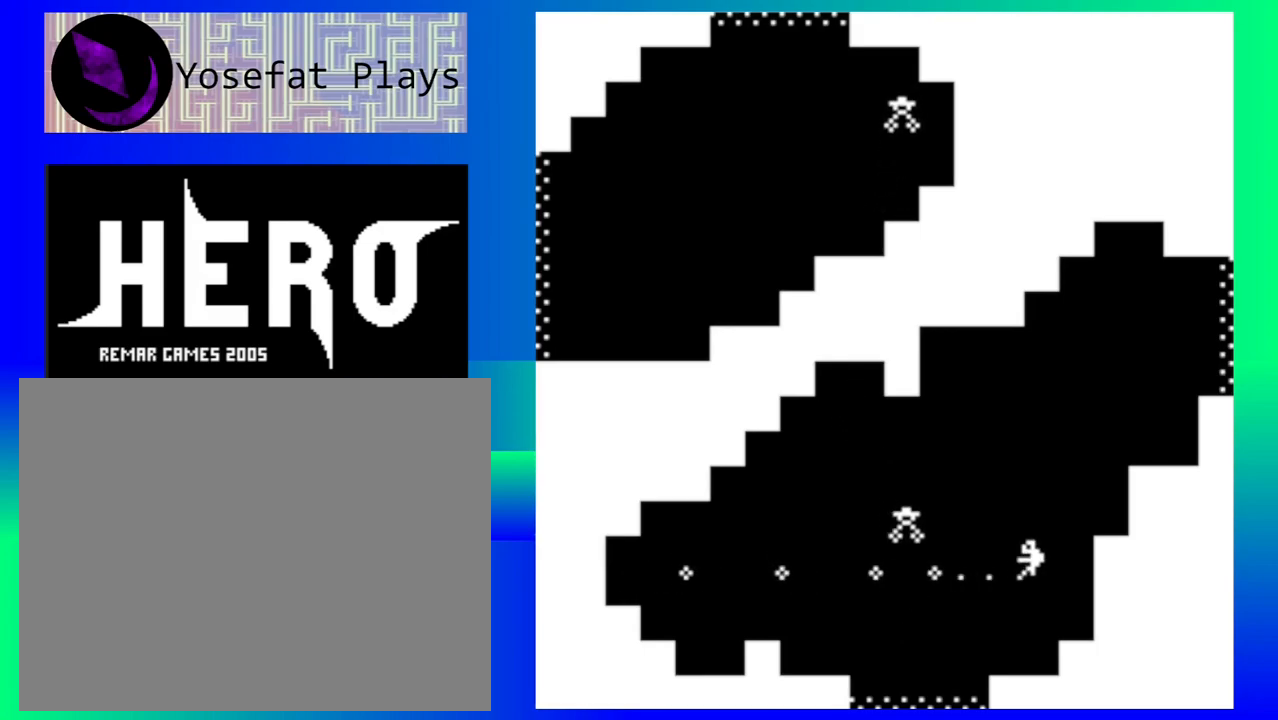
{"buttons": [], "events": [[50, "Y", "down"], [117, "Y", "up"], [200, "Y", "down"], [283, "Y", "up"], [367, "Y", "down"], [450, "Y", "up"]]}